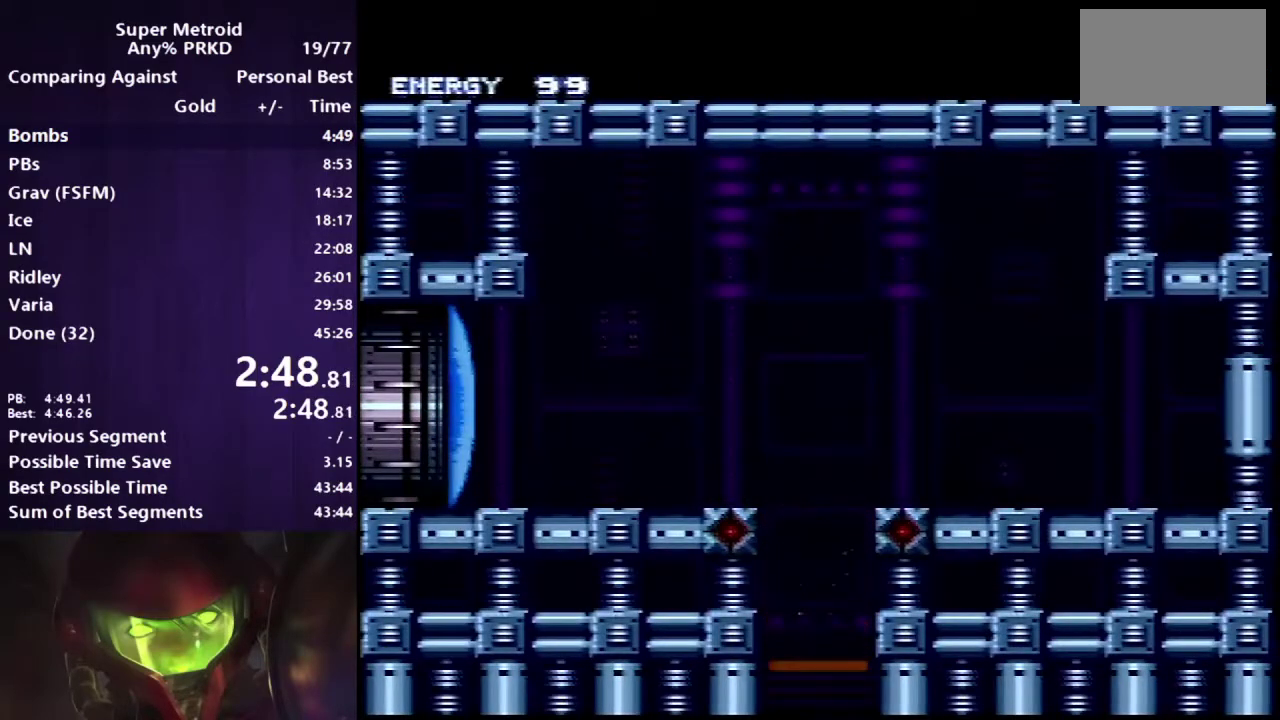
Gameplay with a controller (Xbox layout); each line is a JSON object with the inputs held at the frame after it. "events" lists button and stick changes between this image and that frame as [ms after this image, input, new state], when the widget could be followed in between. Not read: DPAD_RIGHT HOME L2 L3 R2 R3 X Y.
{"buttons": ["DPAD_UP"], "events": []}
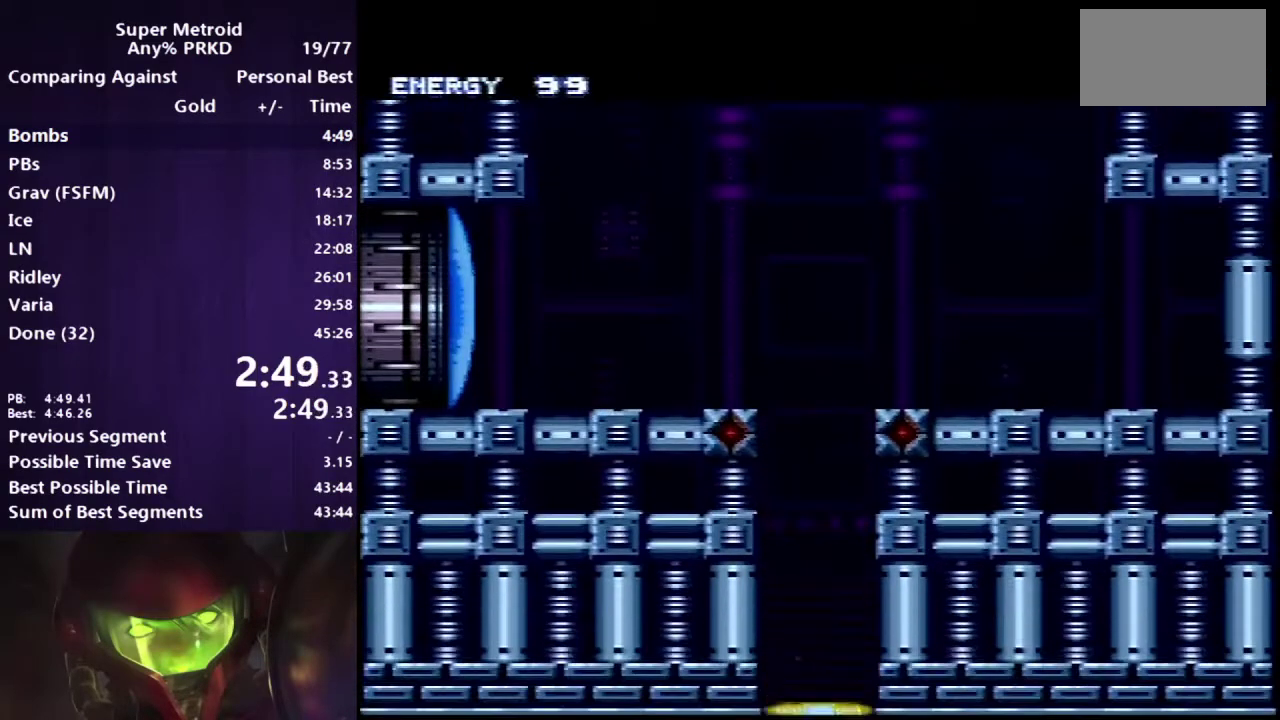
{"buttons": ["DPAD_UP"], "events": []}
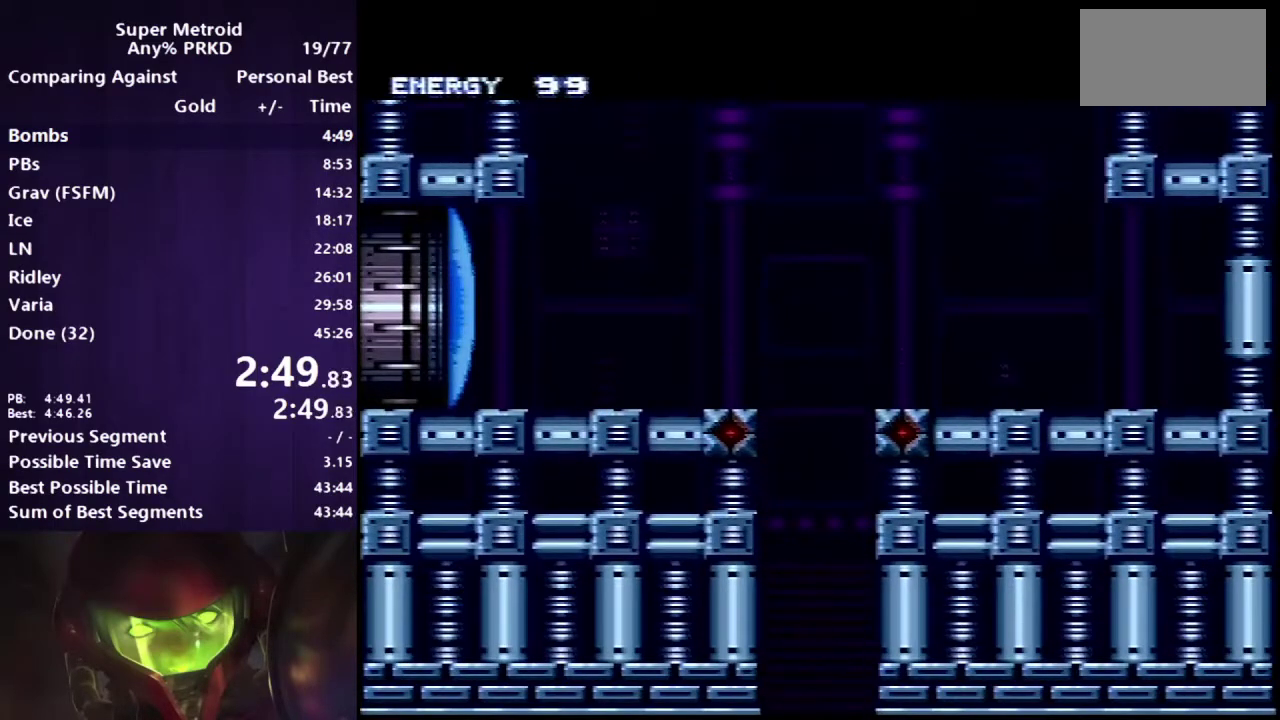
{"buttons": ["DPAD_UP"], "events": []}
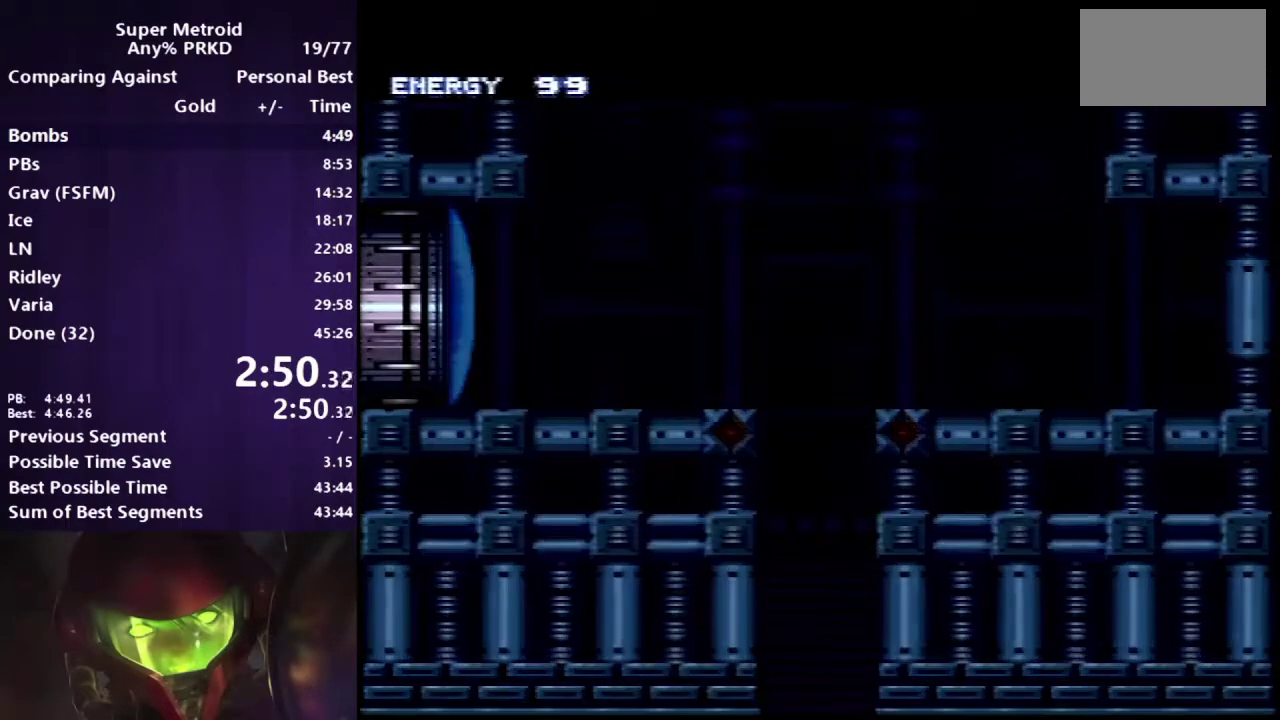
{"buttons": ["DPAD_UP"], "events": []}
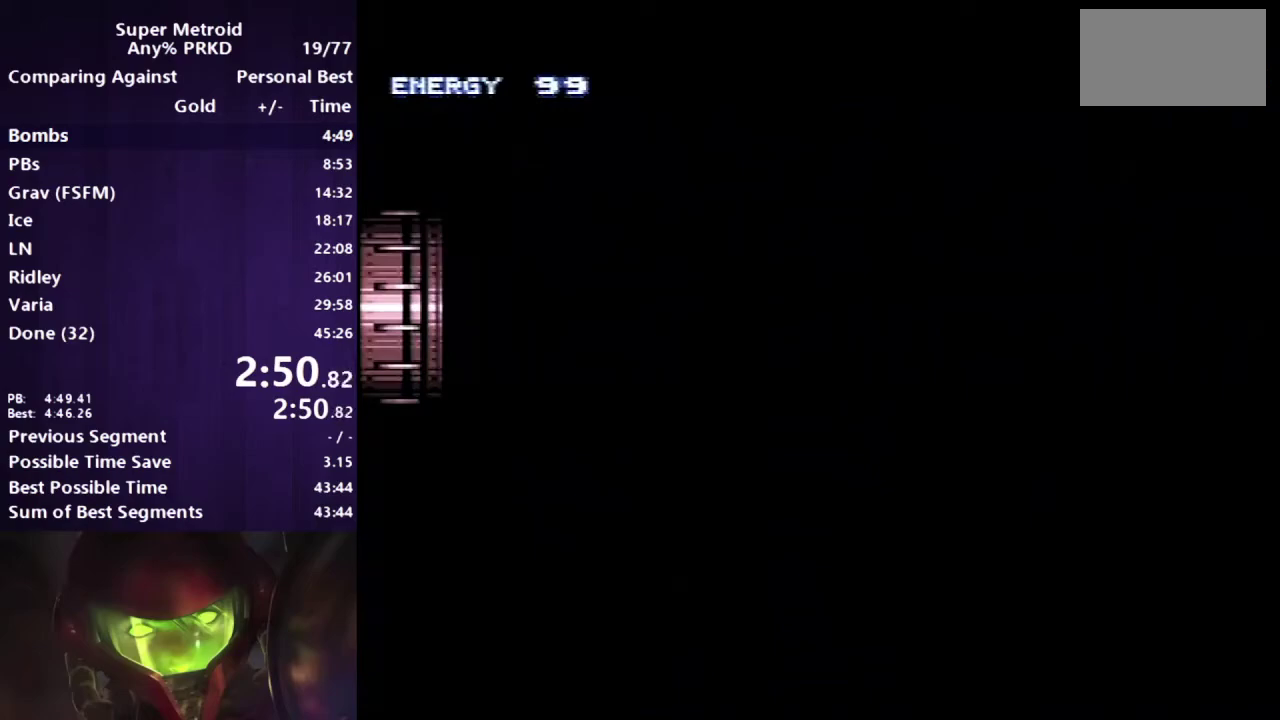
{"buttons": ["DPAD_UP"], "events": []}
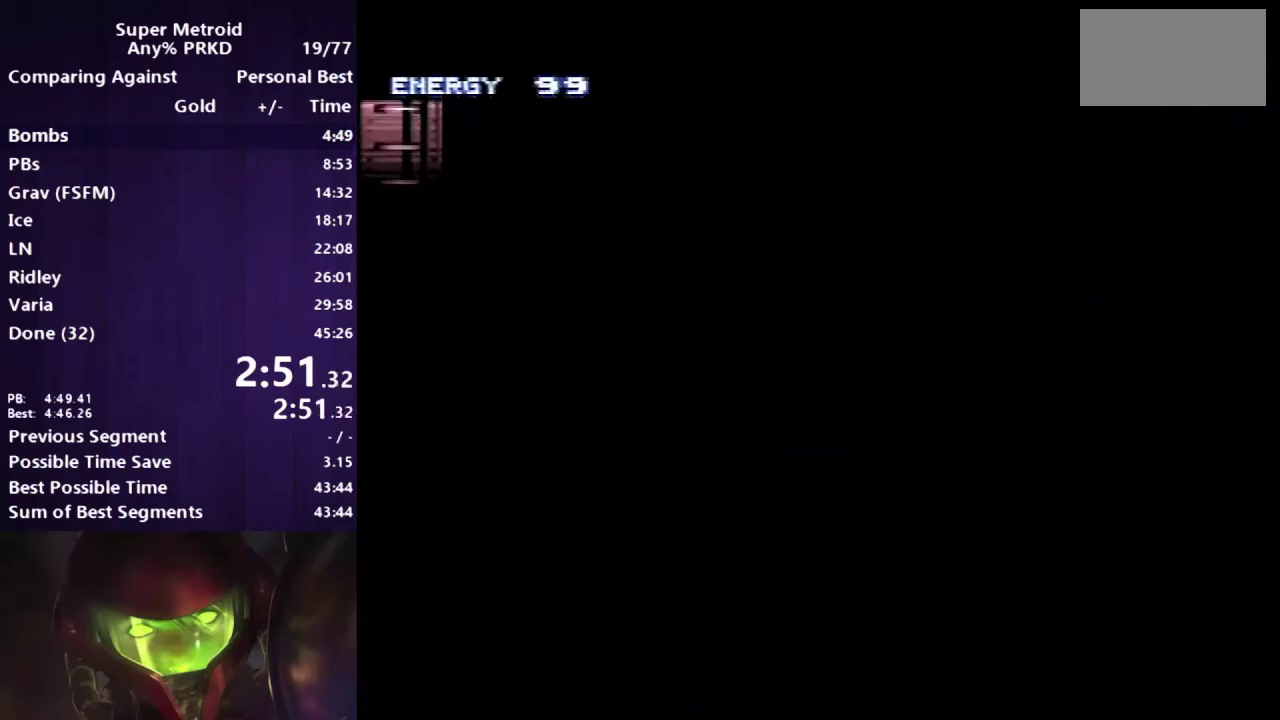
{"buttons": ["DPAD_UP"], "events": []}
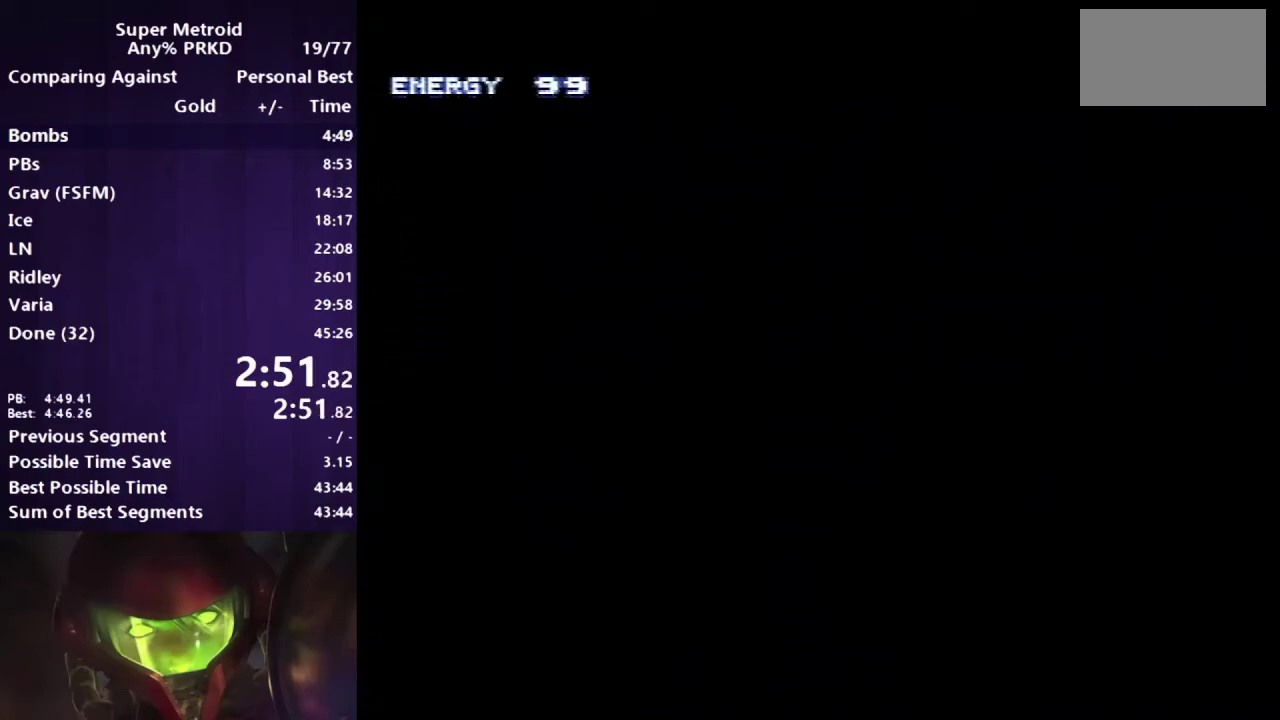
{"buttons": ["DPAD_UP"], "events": []}
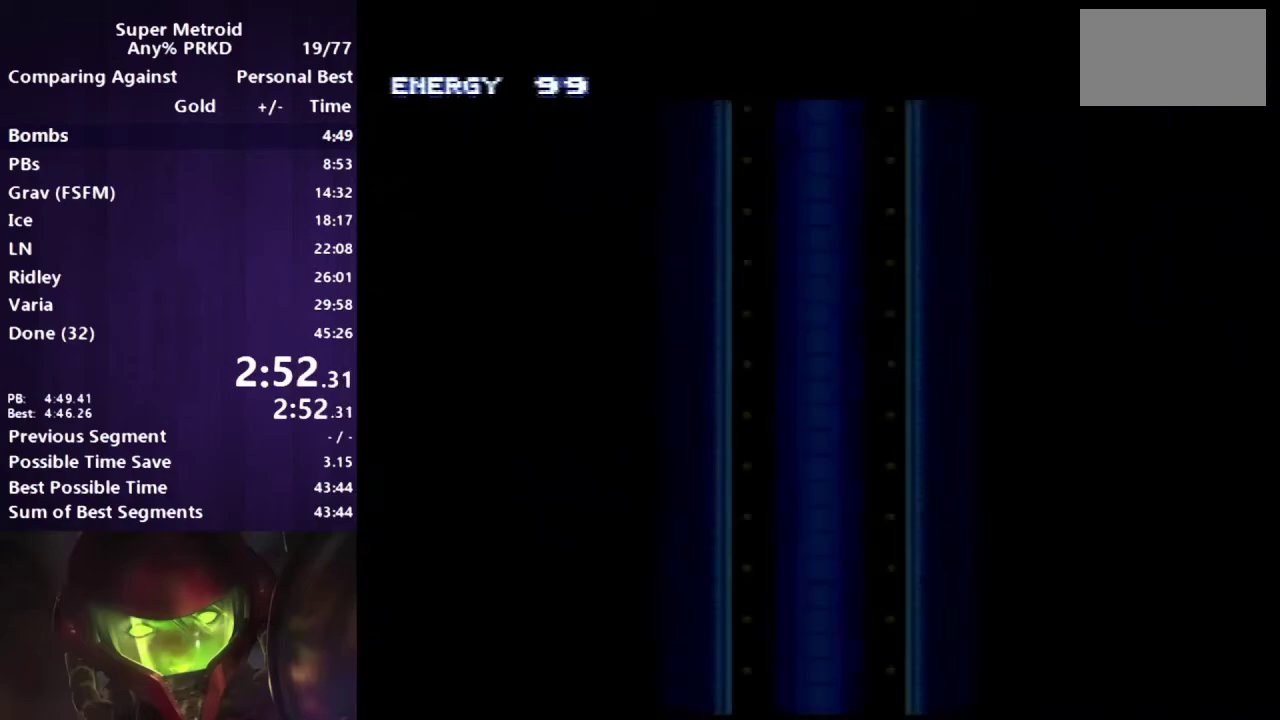
{"buttons": [], "events": [[400, "DPAD_UP", "up"]]}
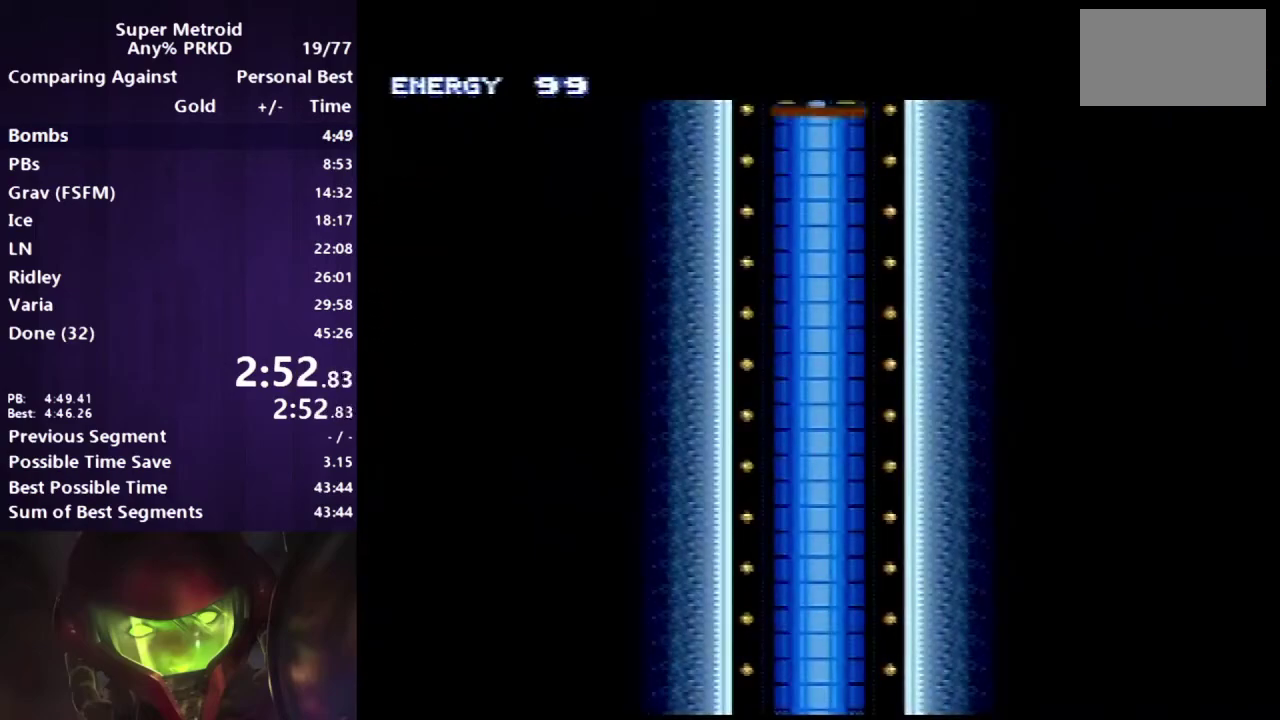
{"buttons": [], "events": []}
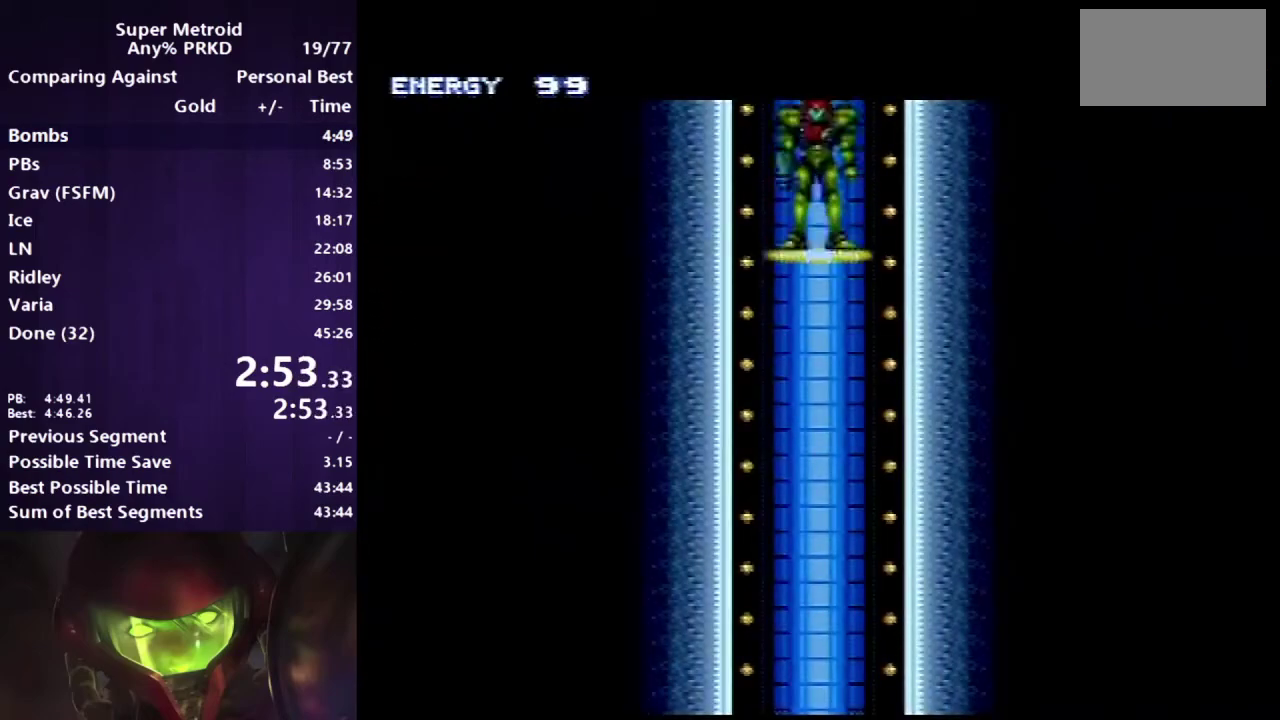
{"buttons": [], "events": []}
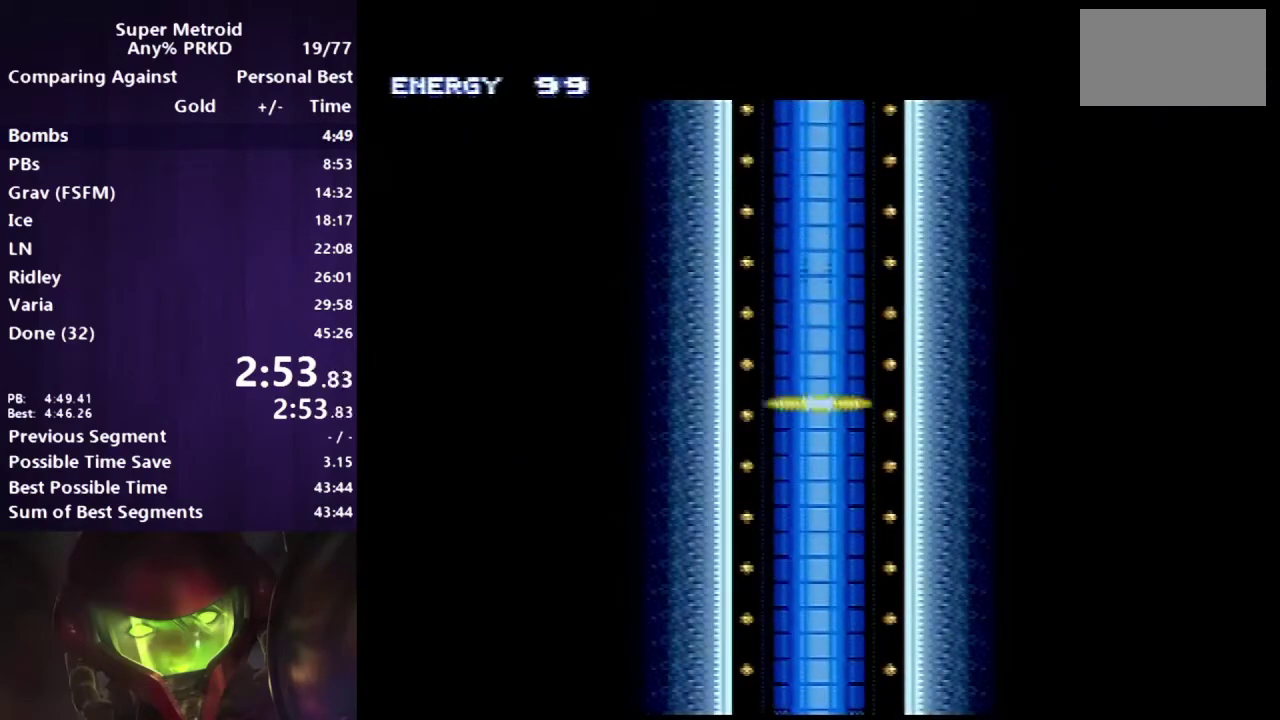
{"buttons": [], "events": []}
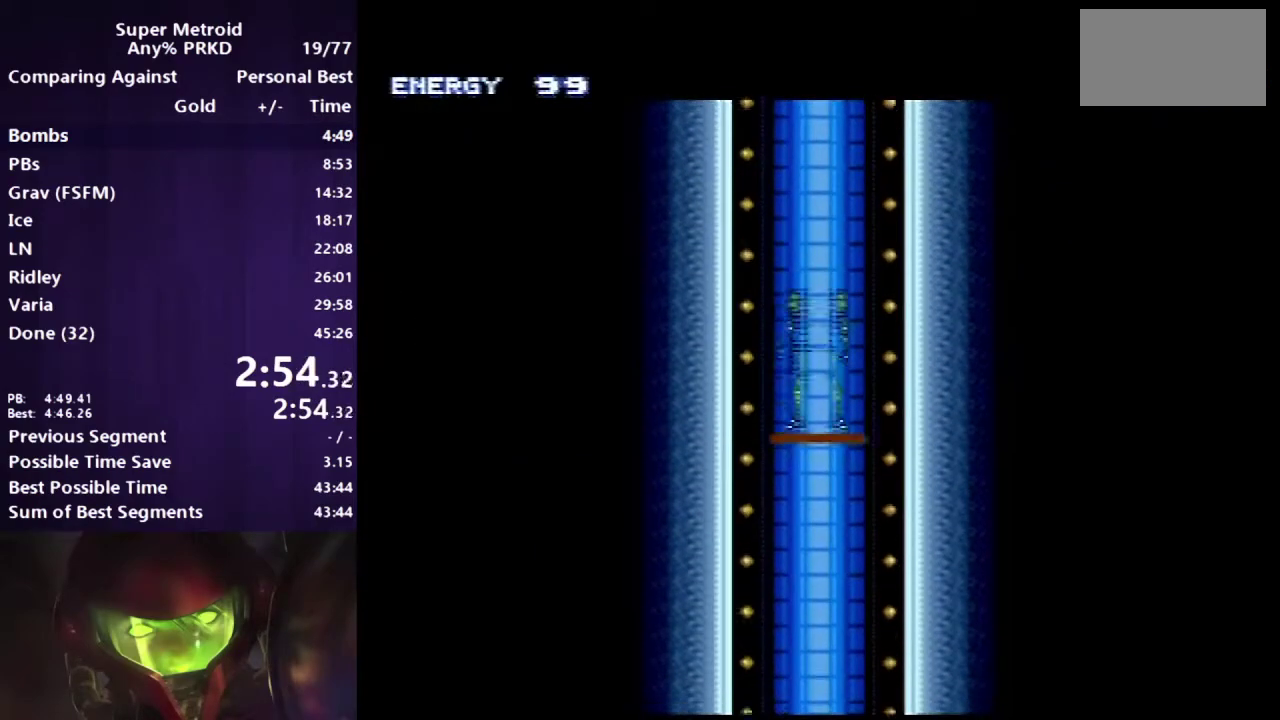
{"buttons": [], "events": []}
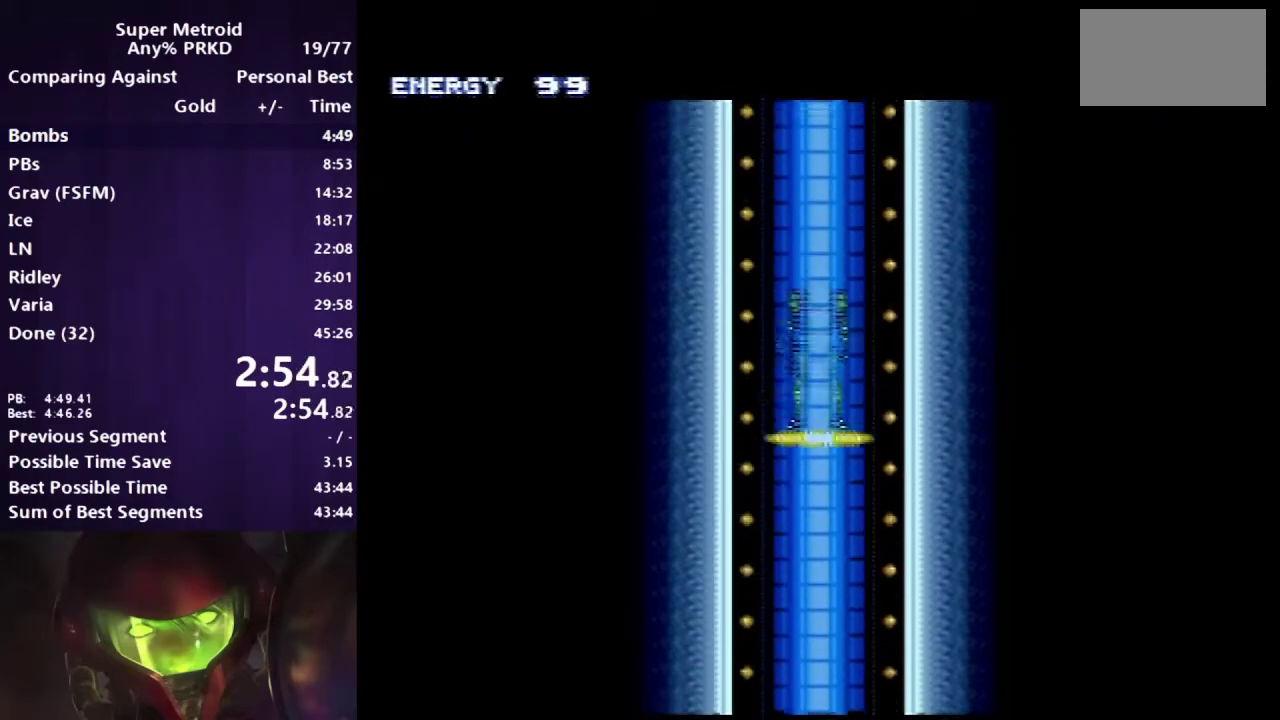
{"buttons": [], "events": []}
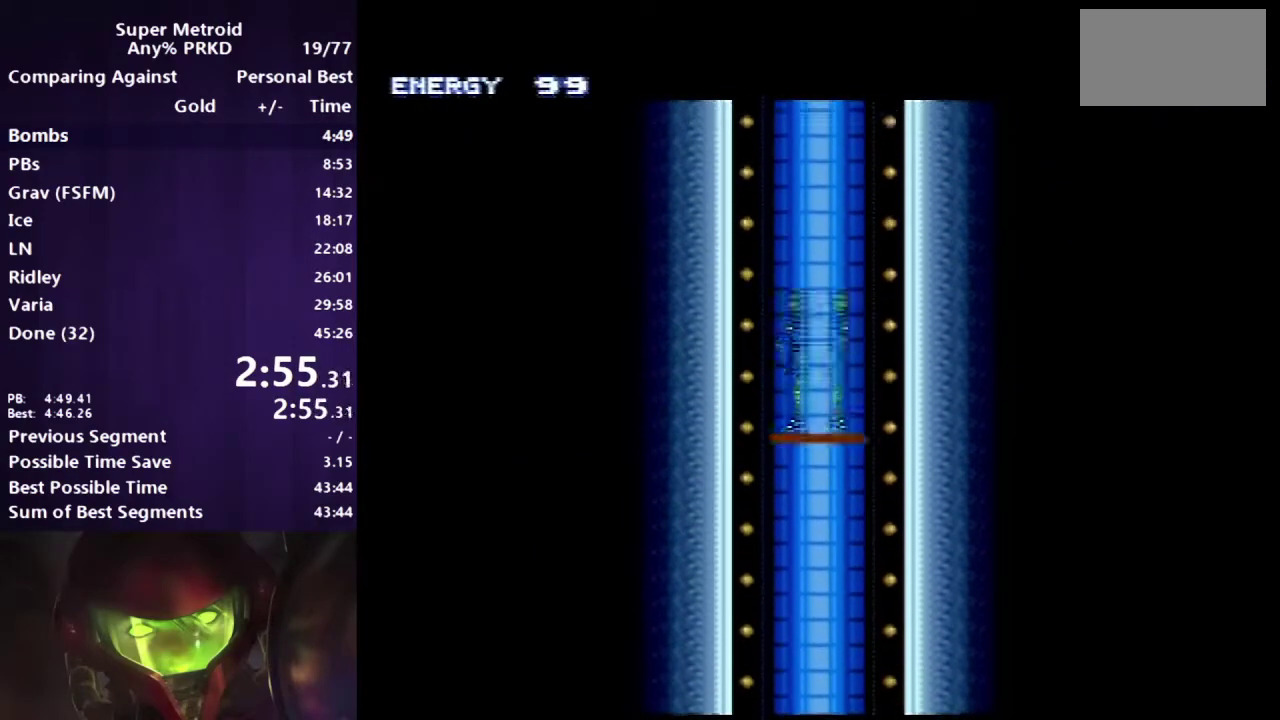
{"buttons": [], "events": []}
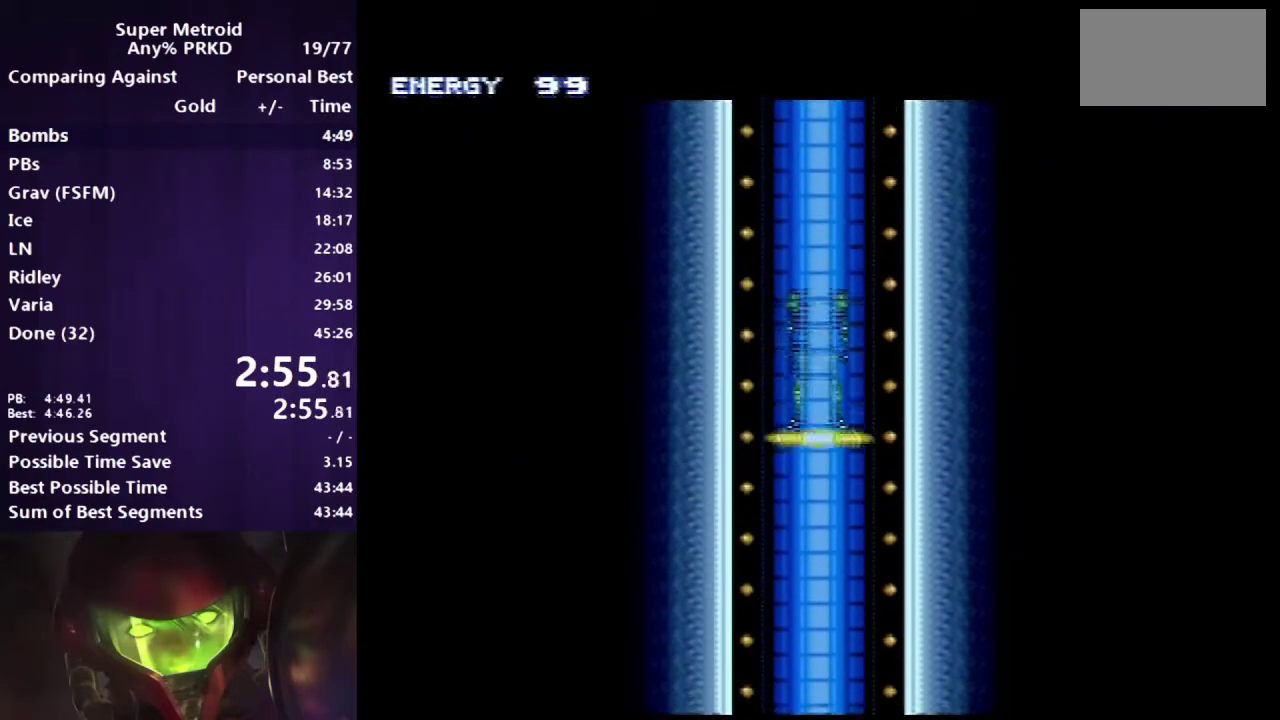
{"buttons": [], "events": []}
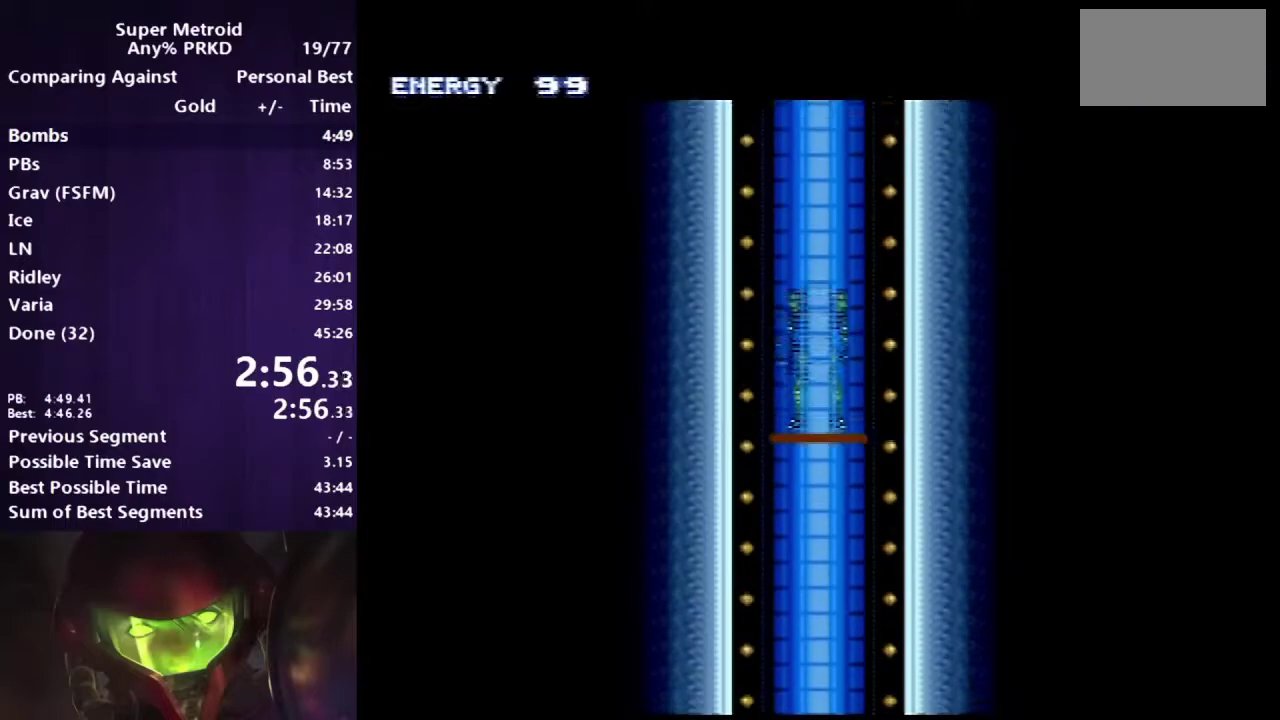
{"buttons": ["A"], "events": [[483, "A", "down"]]}
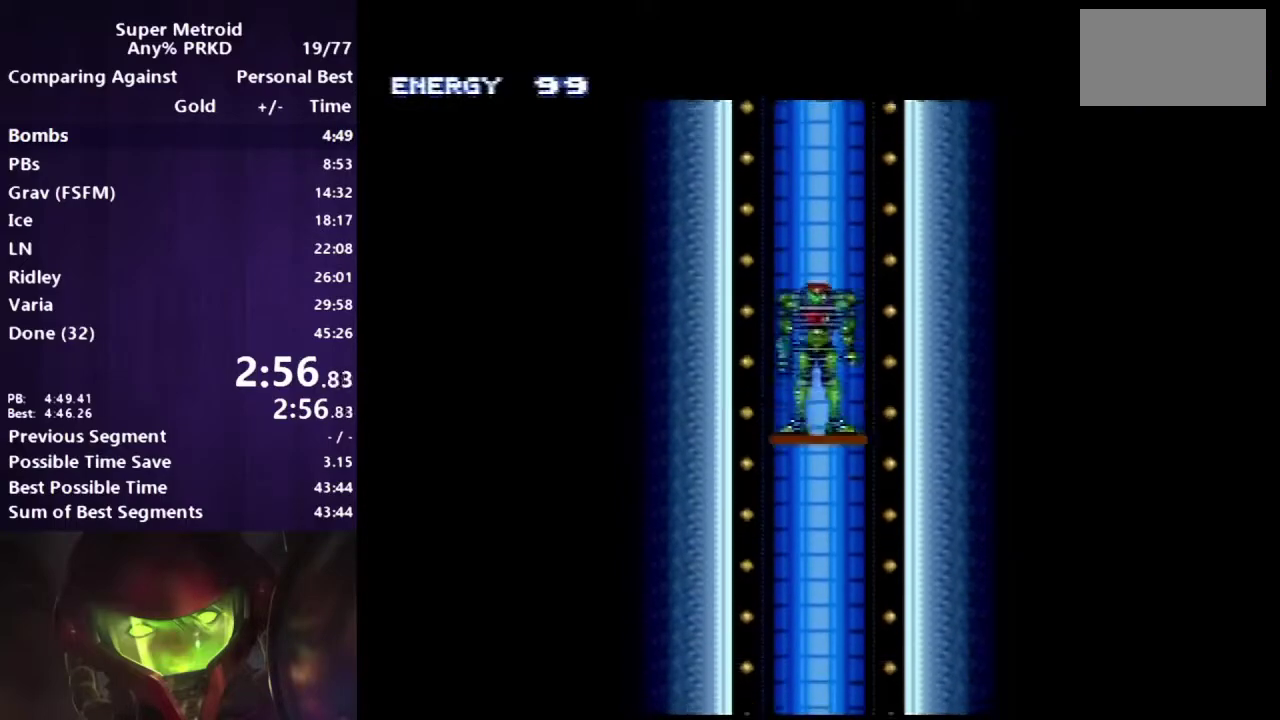
{"buttons": ["A"], "events": []}
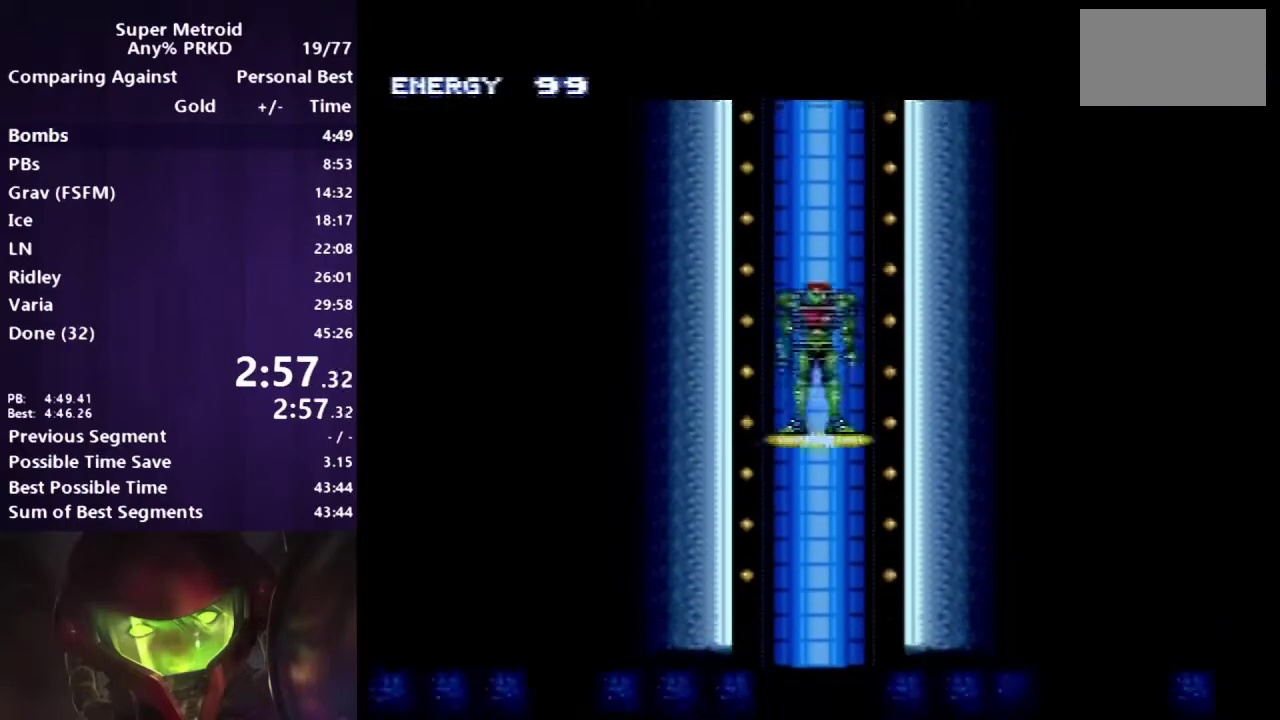
{"buttons": ["A"], "events": []}
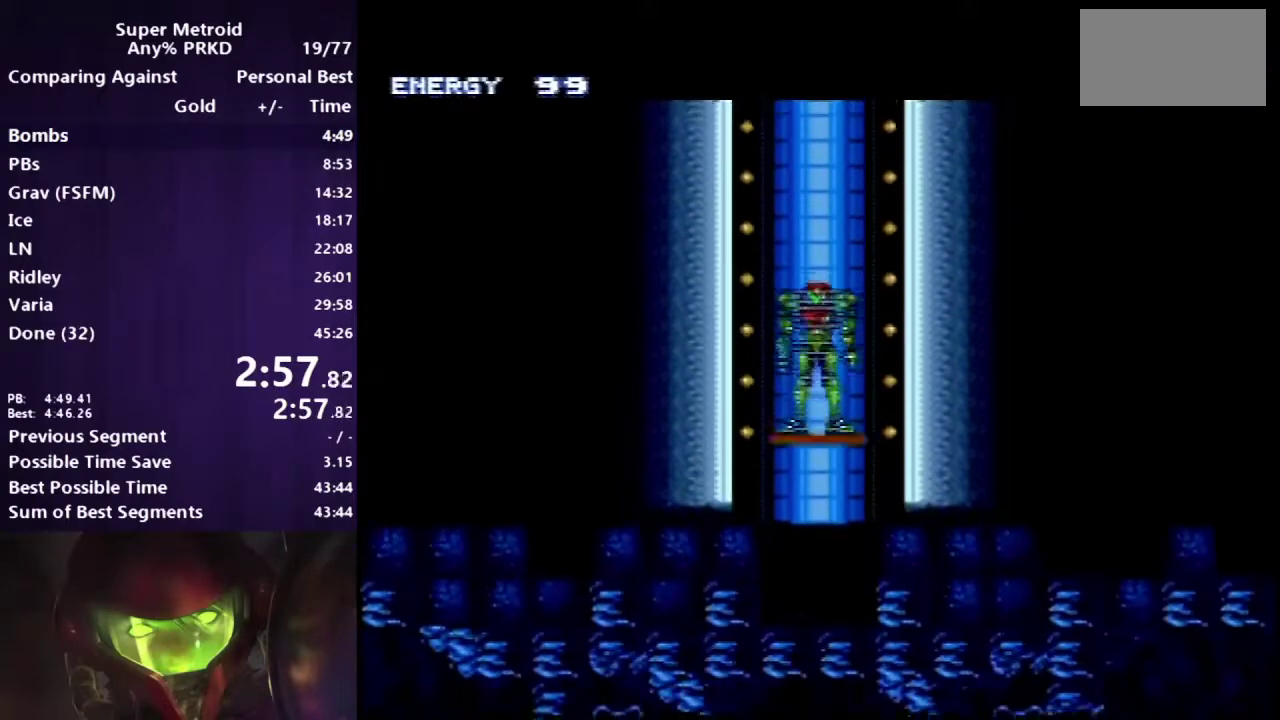
{"buttons": ["A"], "events": []}
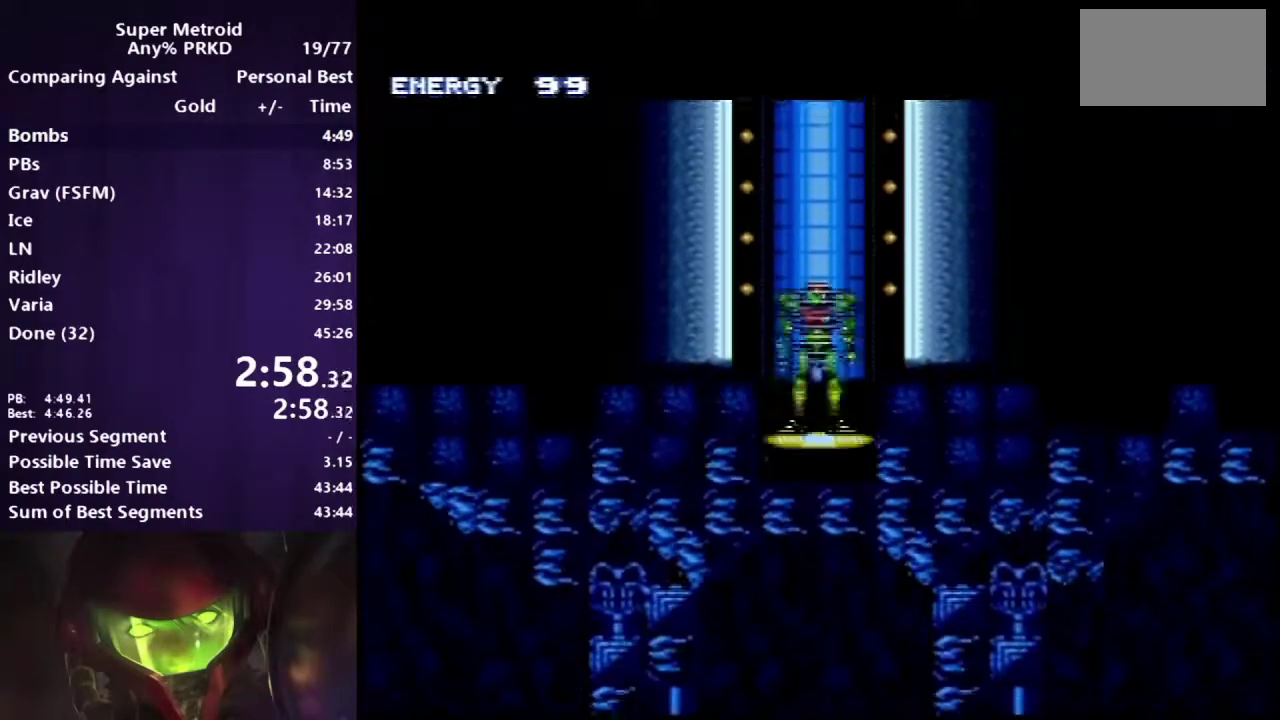
{"buttons": ["A"], "events": []}
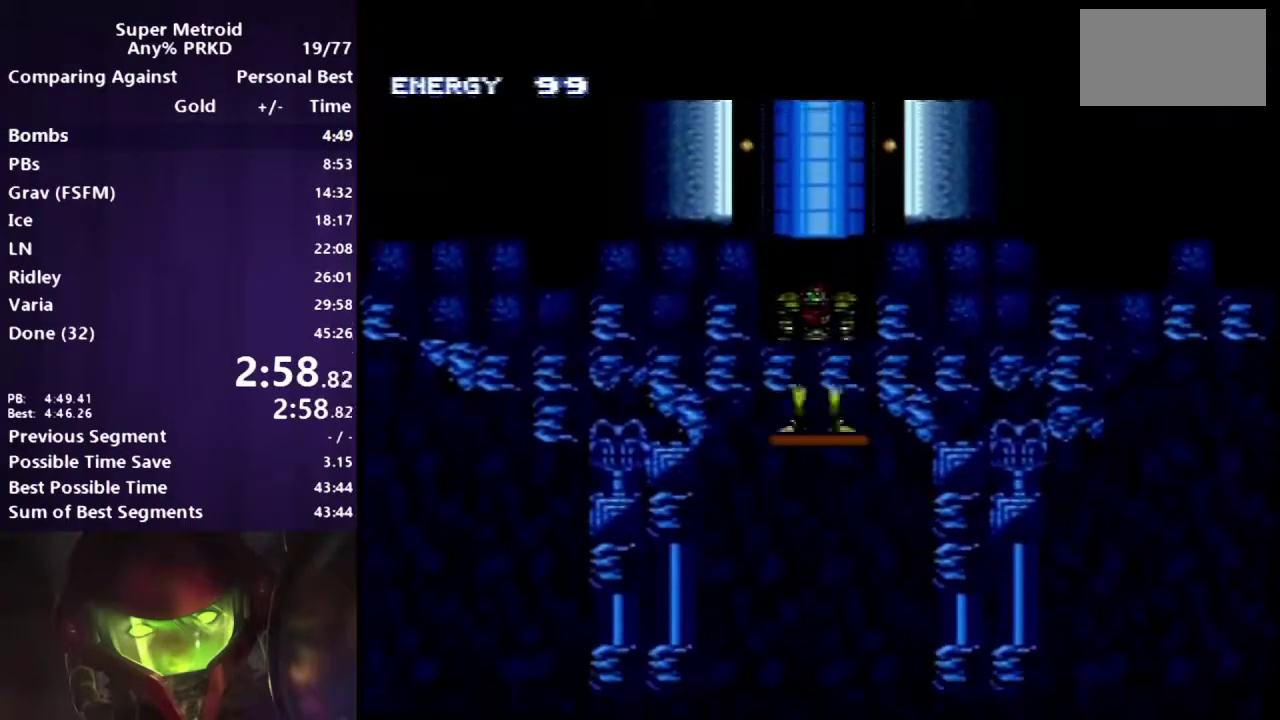
{"buttons": ["A"], "events": []}
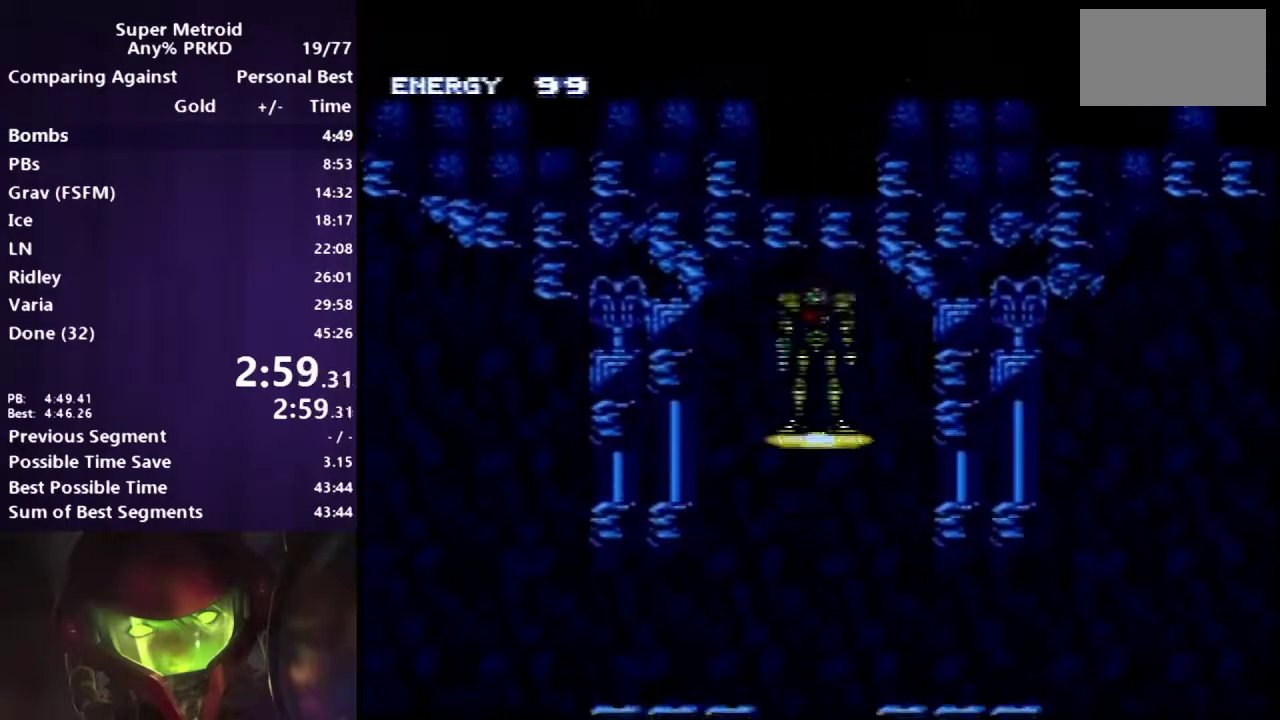
{"buttons": ["A", "DPAD_LEFT"], "events": [[117, "DPAD_LEFT", "down"]]}
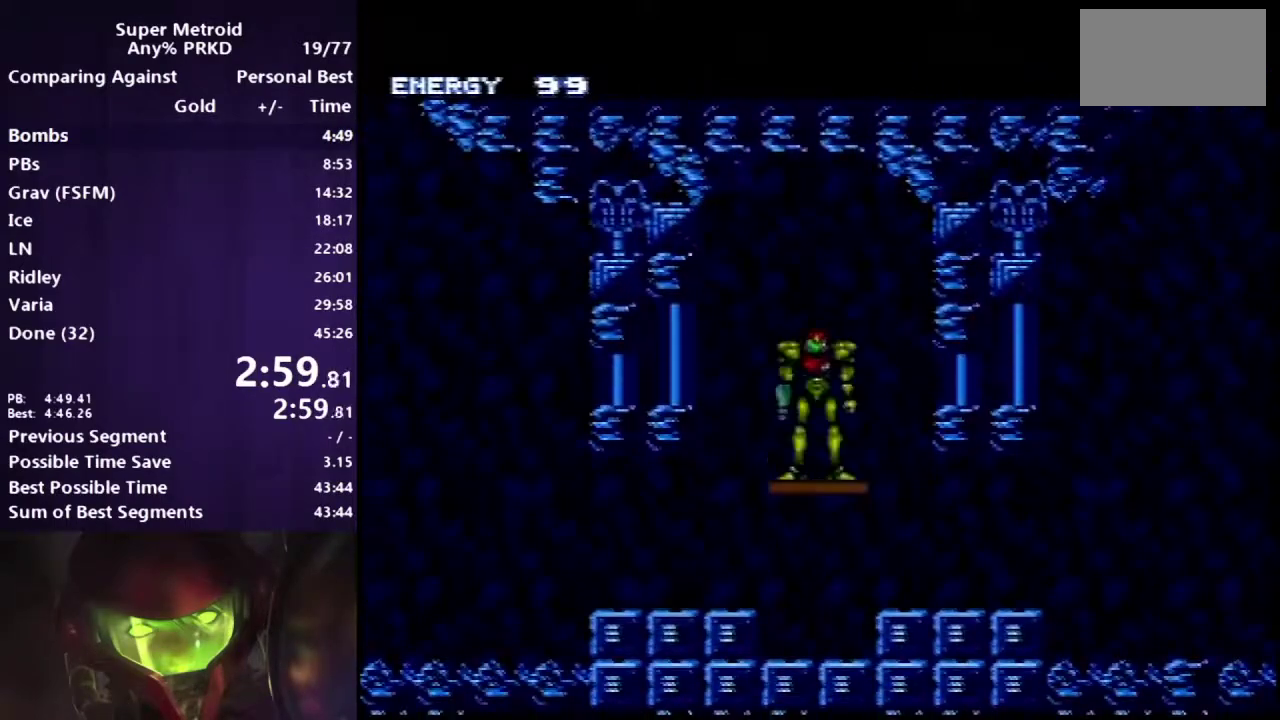
{"buttons": ["A", "DPAD_LEFT"], "events": []}
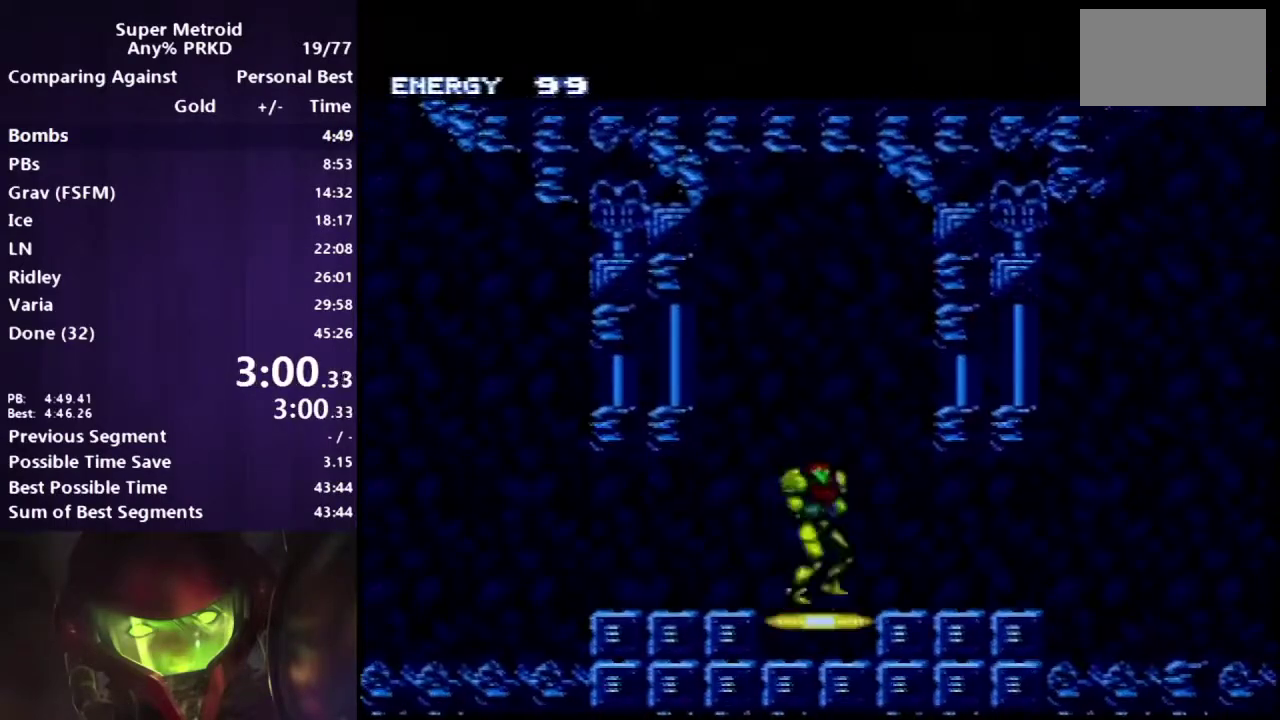
{"buttons": ["A", "B", "DPAD_LEFT"], "events": [[367, "B", "down"]]}
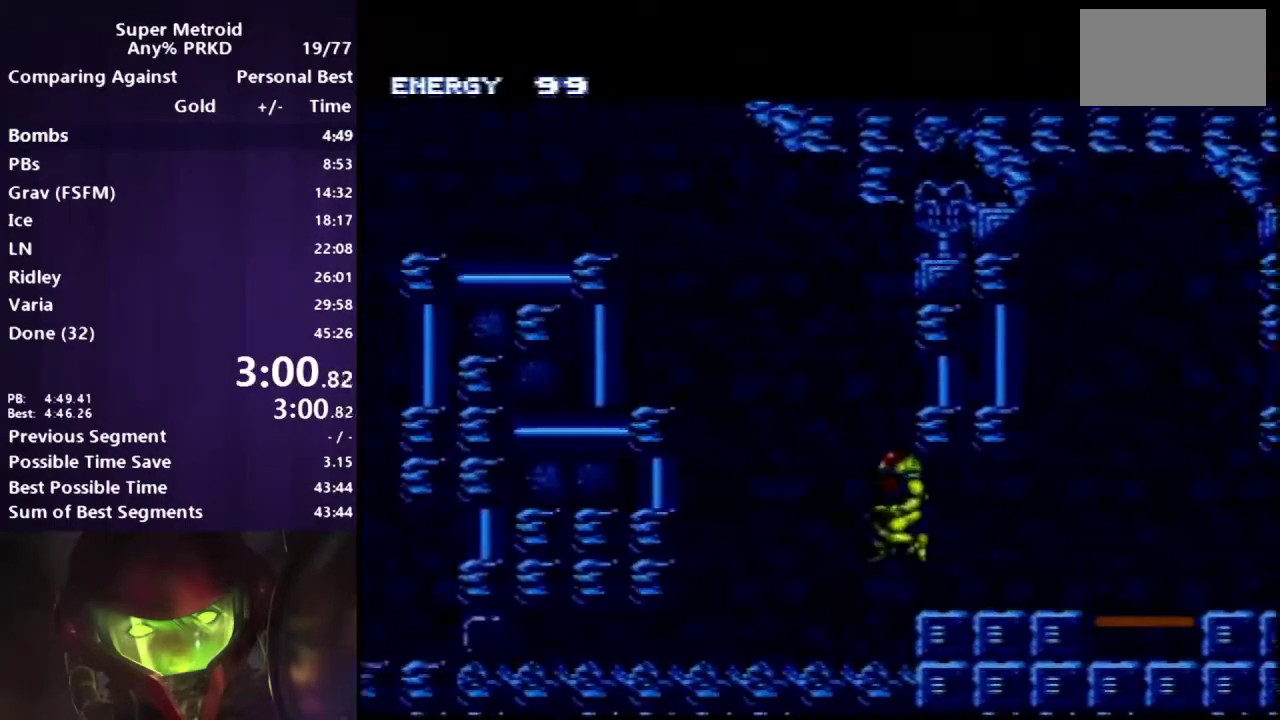
{"buttons": ["A", "L1", "DPAD_LEFT"], "events": [[450, "L1", "down"], [483, "B", "up"]]}
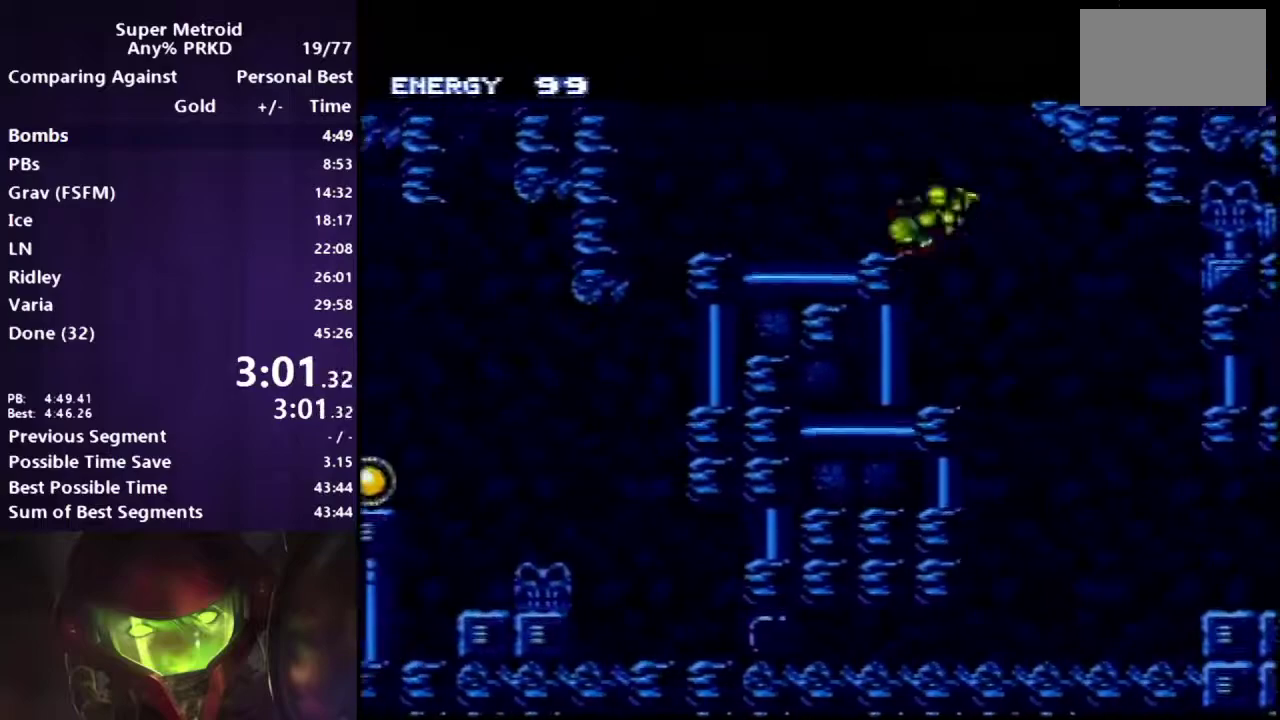
{"buttons": ["A", "DPAD_LEFT"], "events": [[67, "L1", "up"], [233, "B", "down"], [300, "B", "up"]]}
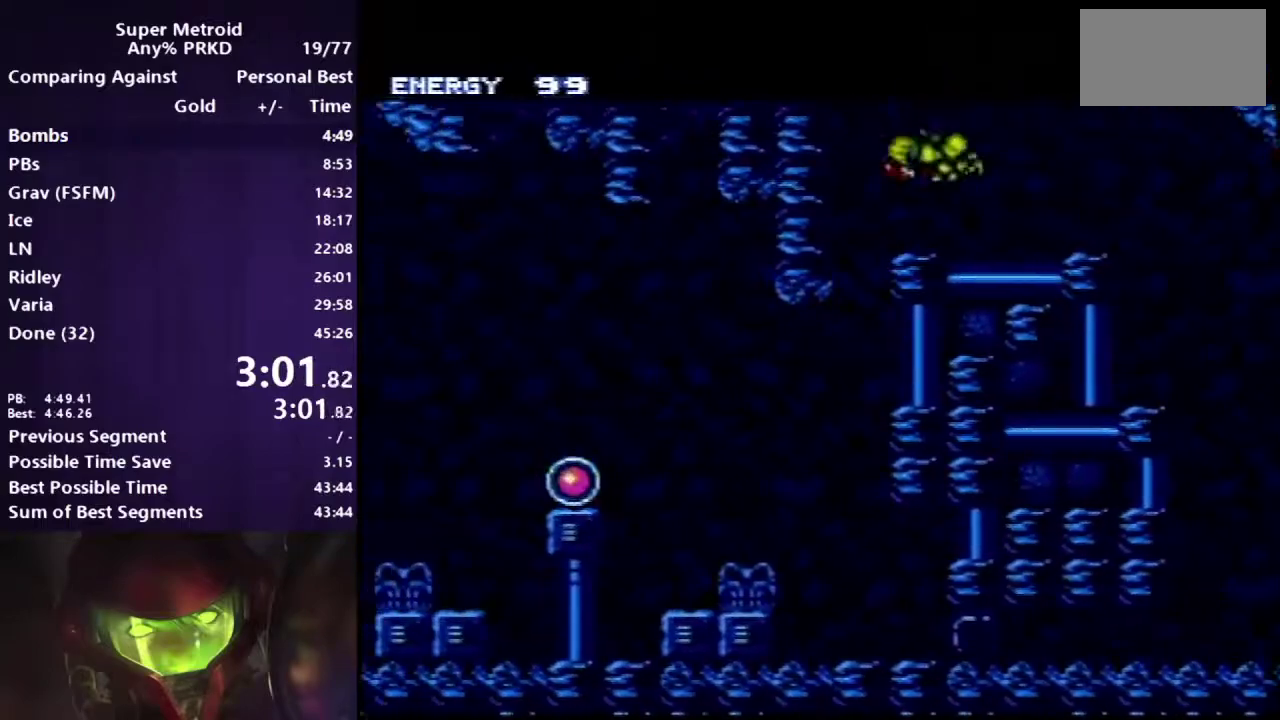
{"buttons": ["A", "DPAD_LEFT"], "events": []}
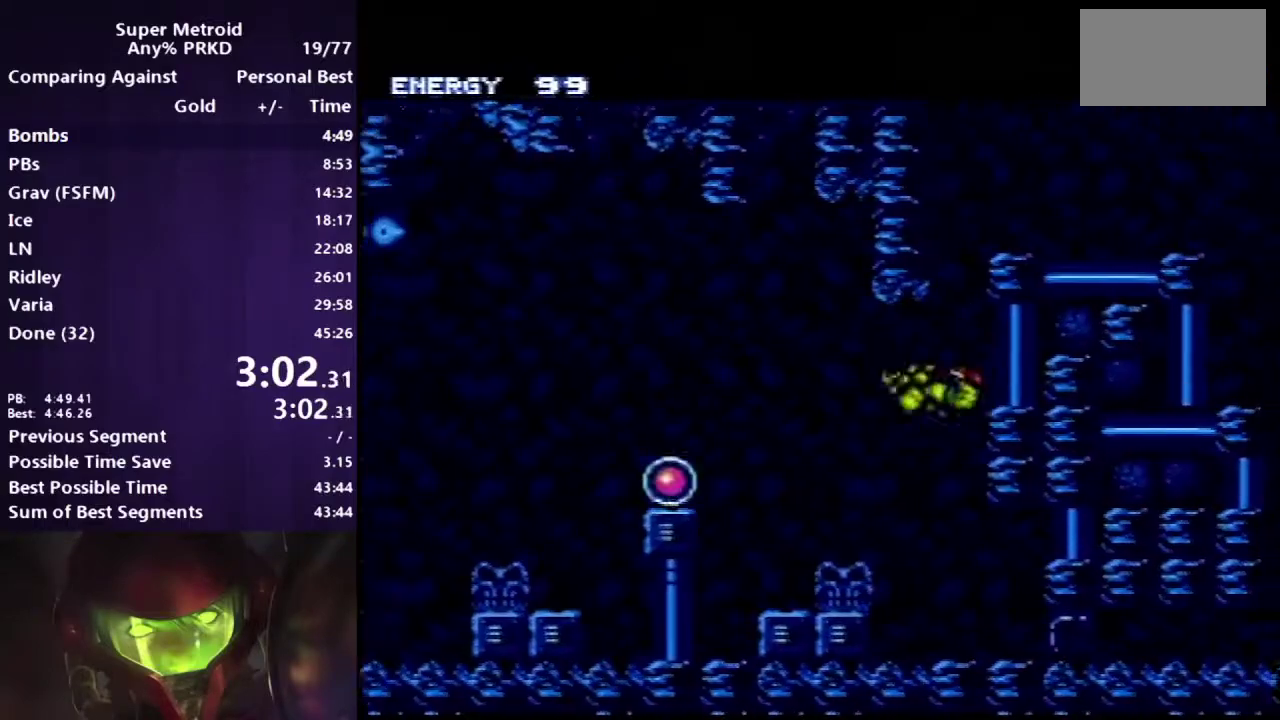
{"buttons": ["A", "DPAD_LEFT"], "events": [[167, "B", "down"], [250, "B", "up"]]}
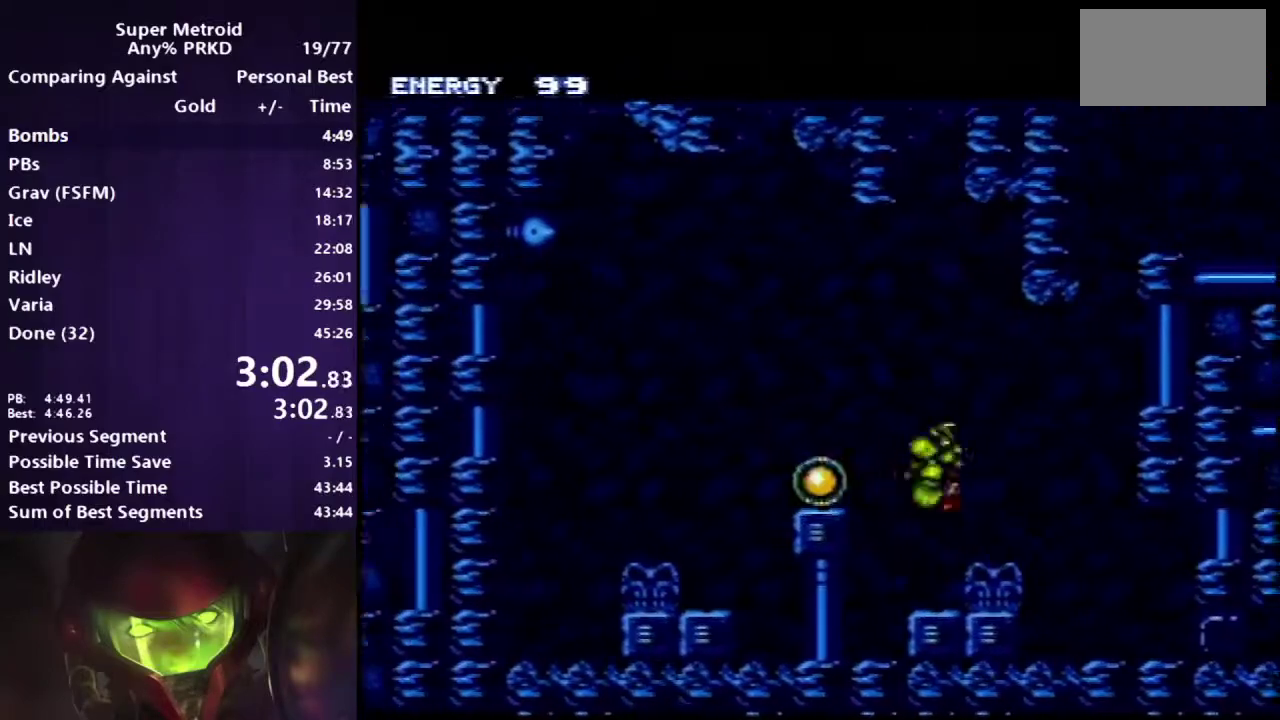
{"buttons": ["A", "DPAD_LEFT"], "events": []}